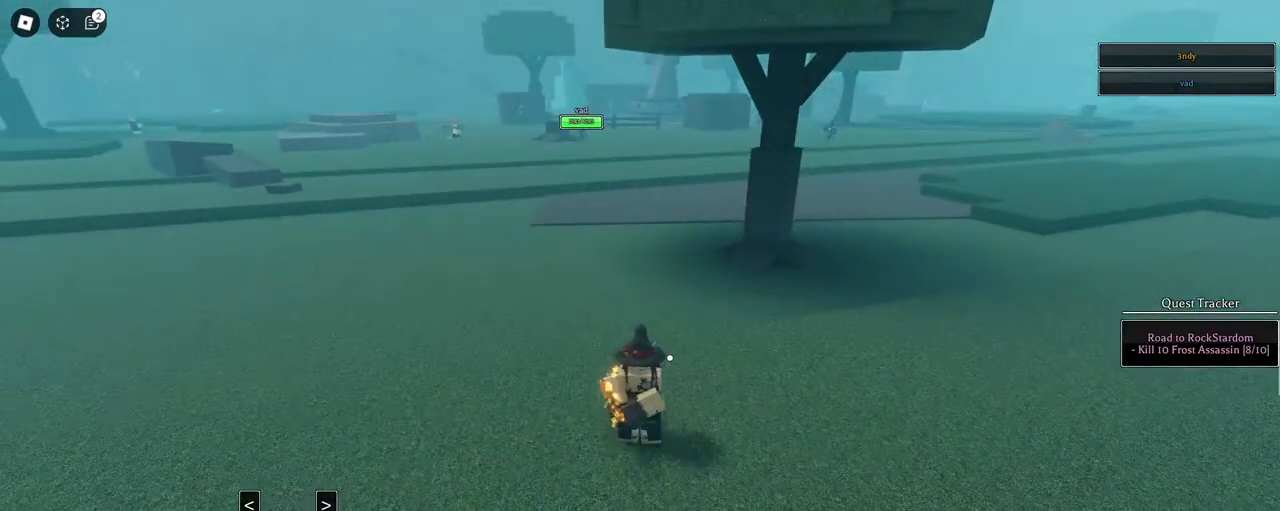
Gameplay with keyboard and mouse; each line is a JSON object with the keys and mouse buttons held at the frame after it. "events" lists presses ("down") and releases ("up") of "1", "2", "3", "4", "5", "a", "alt", "c", "caps_lock", "ctrl", "d", "e", "f", "g", "q", "r", "s", "shift", "space", "t", "tab", "v", "w", "x", "z", "mouse_left", "mouse_wheel" and "mouse_right" between this image and that frame as [ms after this image, input, new state], when the widget could be followed in between. "mouse_left", "mouse_wheel", "mouse_right" = the "left", "wheel", "right" buttons of the "mouse" list. No other keys are recorded. "wheel" means that the mouse wheel is clicked or scrolled. Not read: mouse_move.
{"keys": ["a"], "mouse": [], "events": [[217, "a", "down"]]}
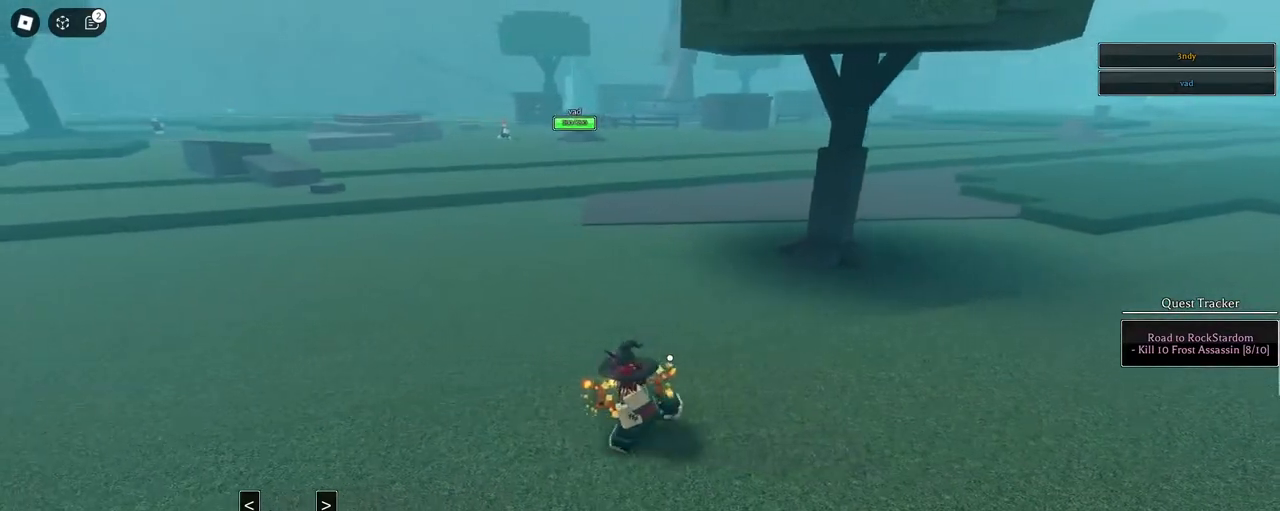
{"keys": ["a", "w"], "mouse": [], "events": [[133, "w", "down"]]}
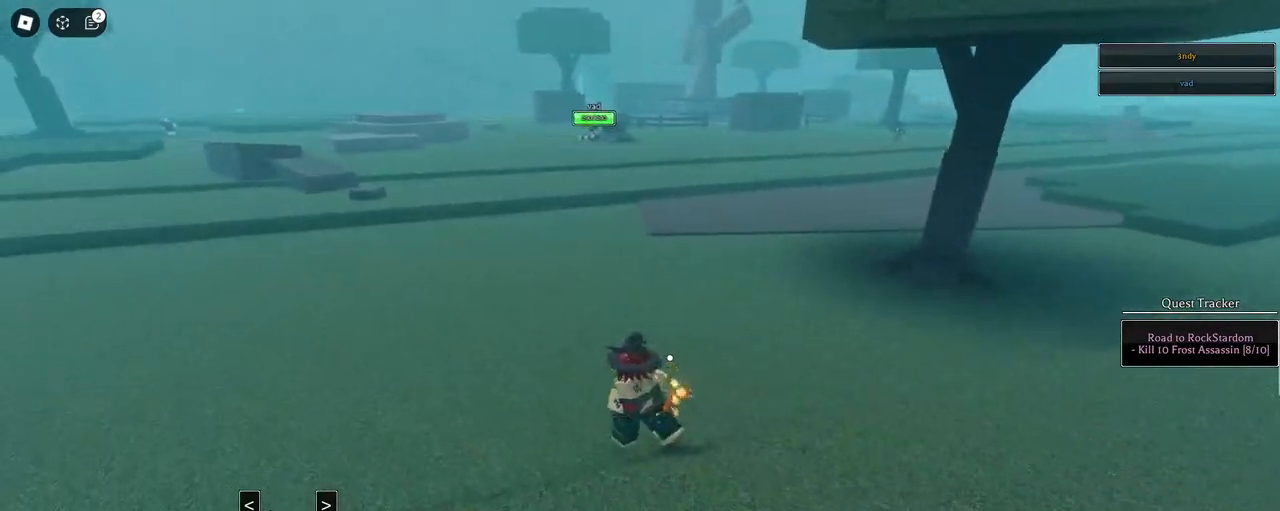
{"keys": ["w"], "mouse": [], "events": [[350, "a", "up"]]}
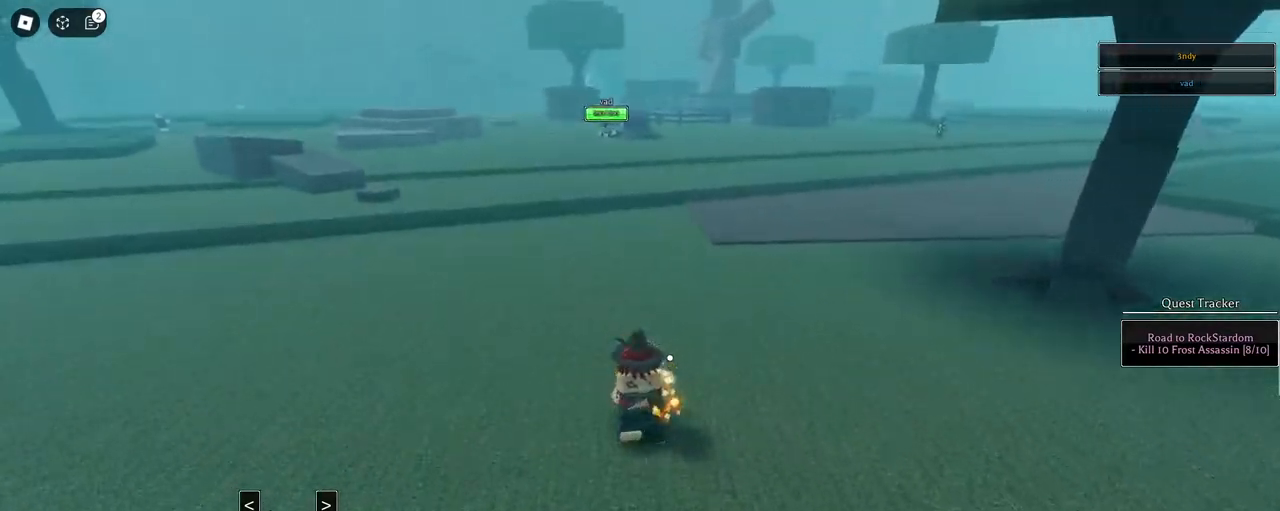
{"keys": ["w"], "mouse": [], "events": []}
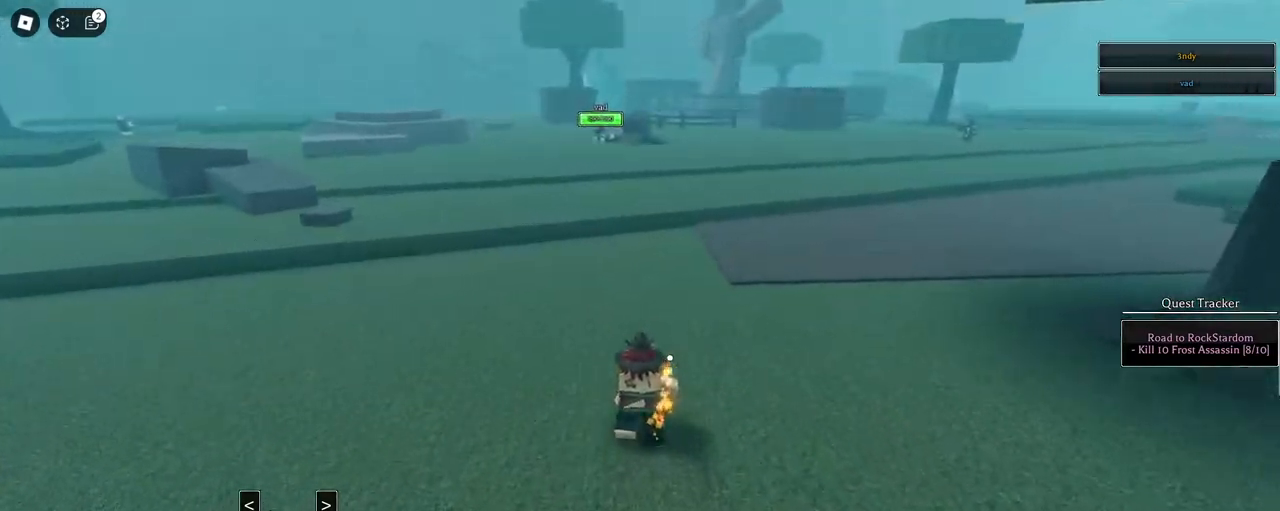
{"keys": ["w"], "mouse": [], "events": []}
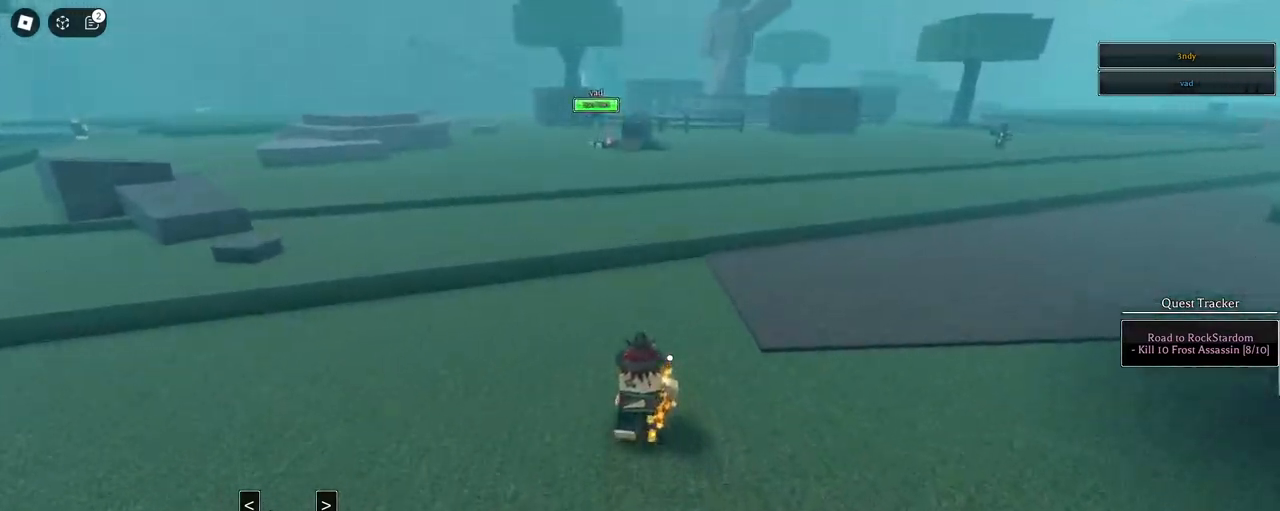
{"keys": ["s"], "mouse": [], "events": [[117, "a", "down"], [150, "w", "up"], [200, "a", "up"], [350, "s", "down"]]}
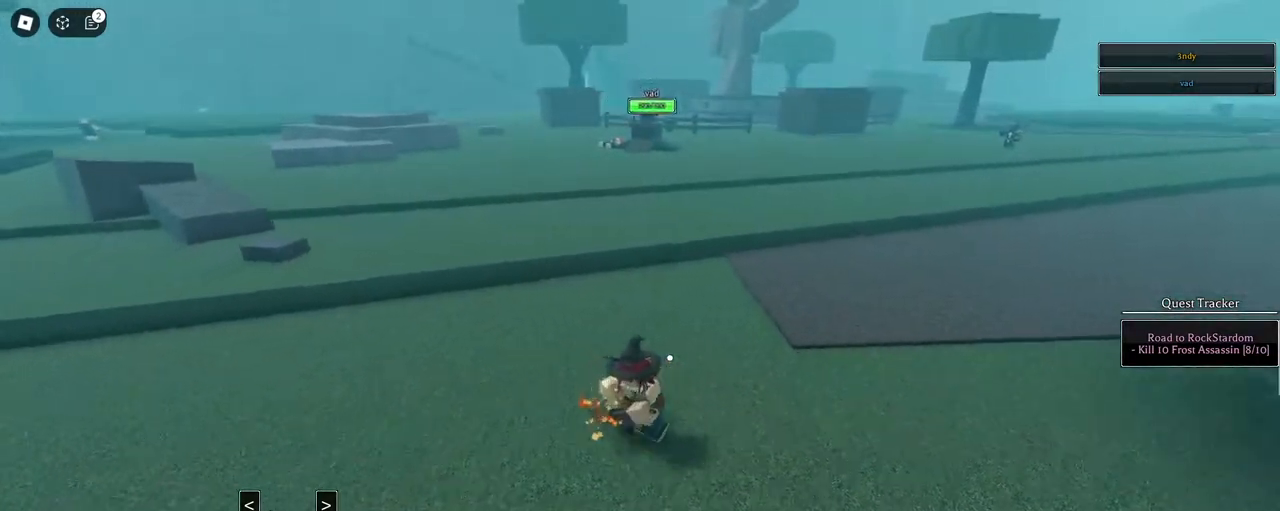
{"keys": ["d", "s"], "mouse": [], "events": [[317, "d", "down"]]}
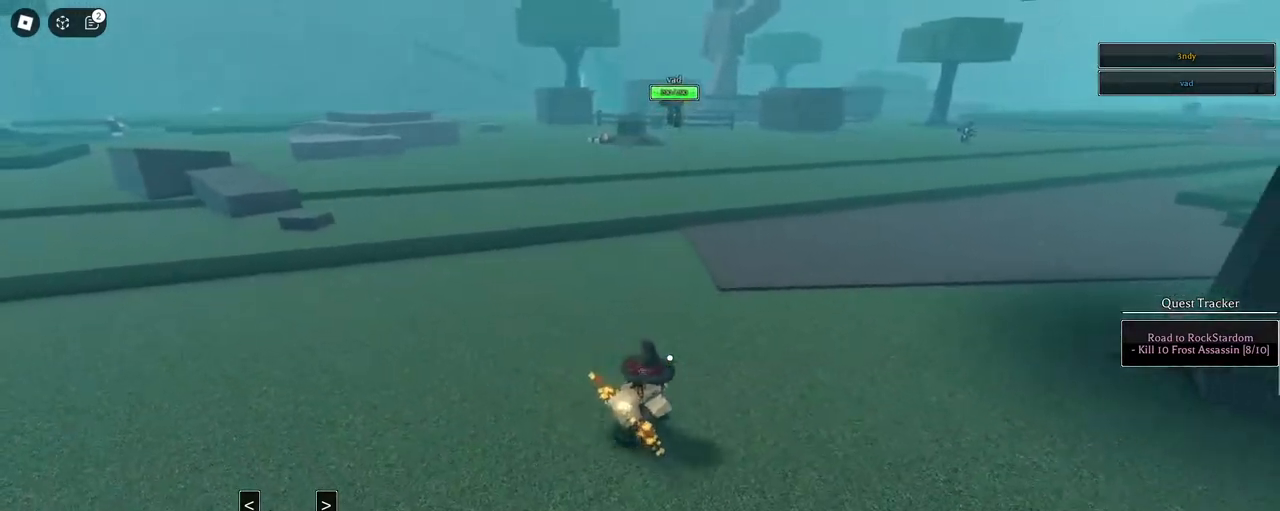
{"keys": ["s", "shift"], "mouse": [], "events": [[233, "d", "up"], [367, "shift", "down"]]}
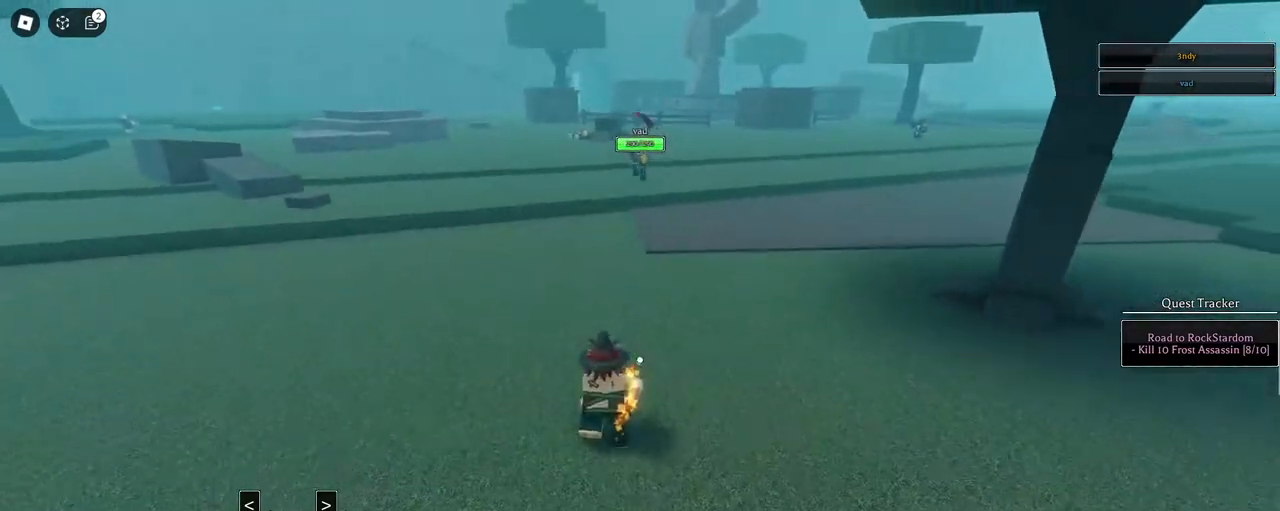
{"keys": ["w"], "mouse": [], "events": [[117, "d", "down"], [150, "s", "up"], [150, "shift", "up"], [300, "w", "down"], [483, "d", "up"]]}
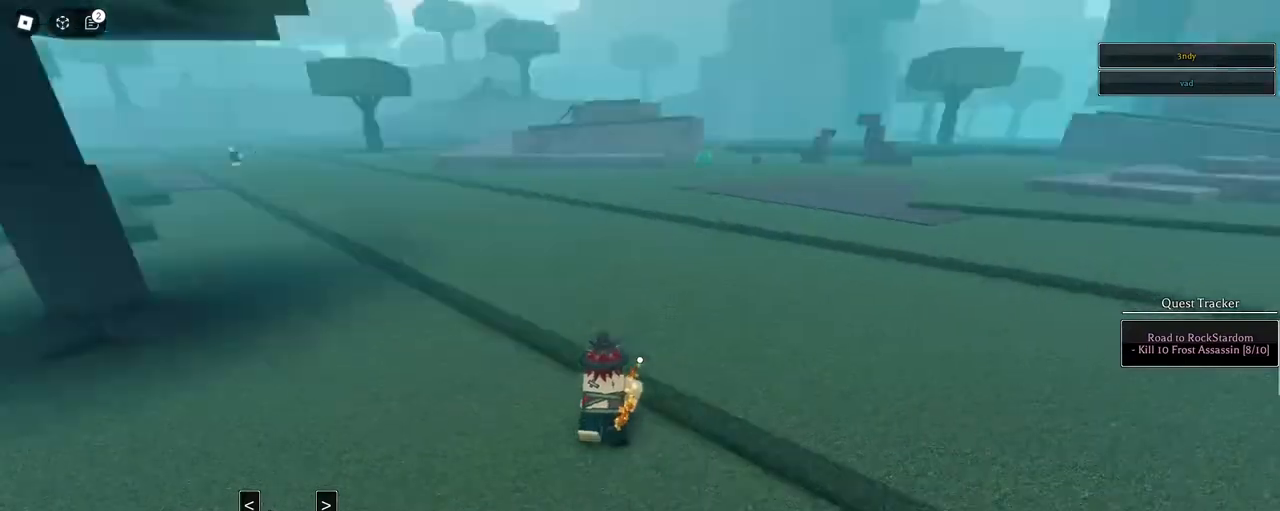
{"keys": ["w"], "mouse": [], "events": []}
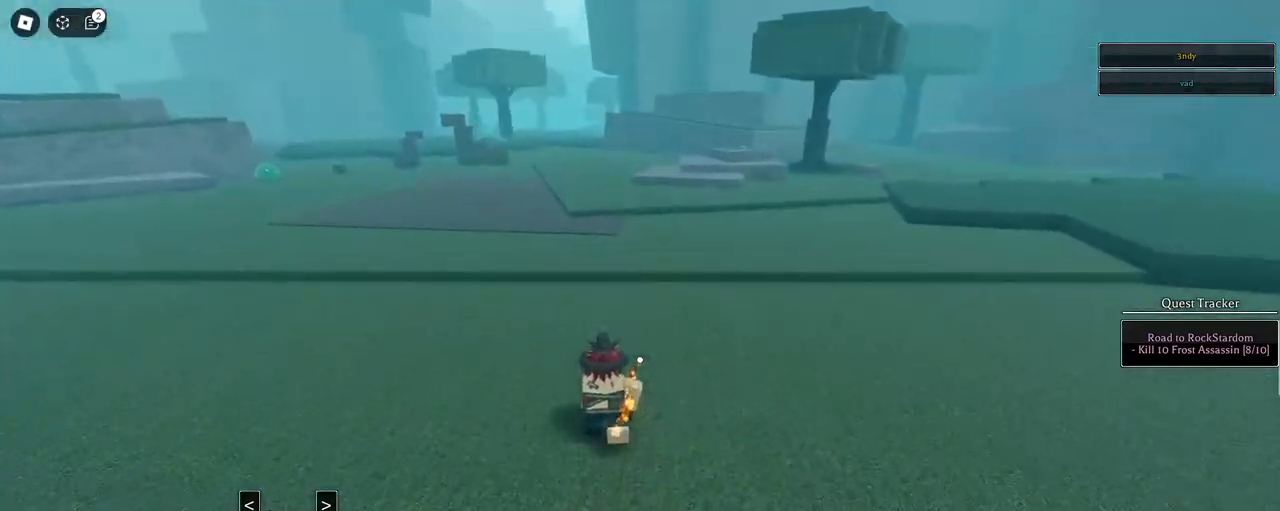
{"keys": ["space", "w"], "mouse": [], "events": [[100, "space", "down"], [383, "q", "down"], [467, "q", "up"]]}
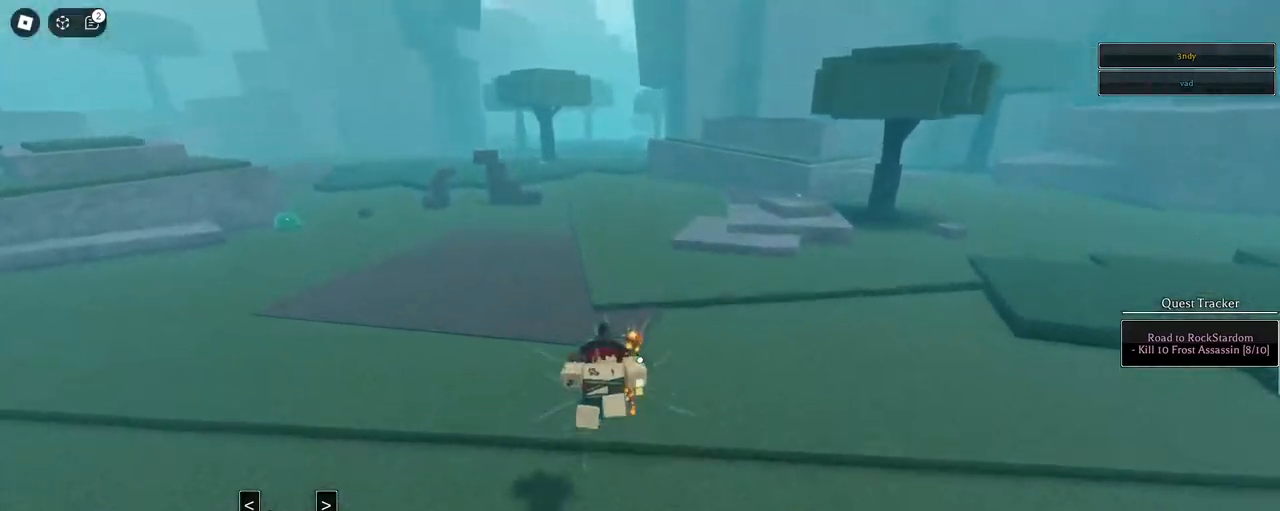
{"keys": ["space", "w"], "mouse": [], "events": [[17, "q", "down"], [200, "q", "up"]]}
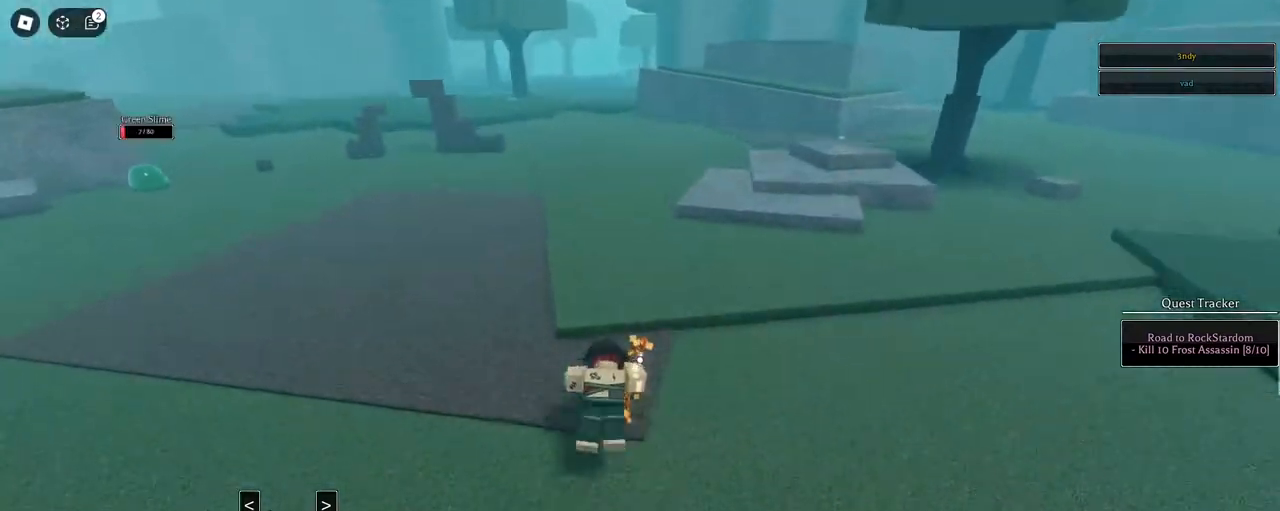
{"keys": ["w"], "mouse": [], "events": [[367, "space", "up"]]}
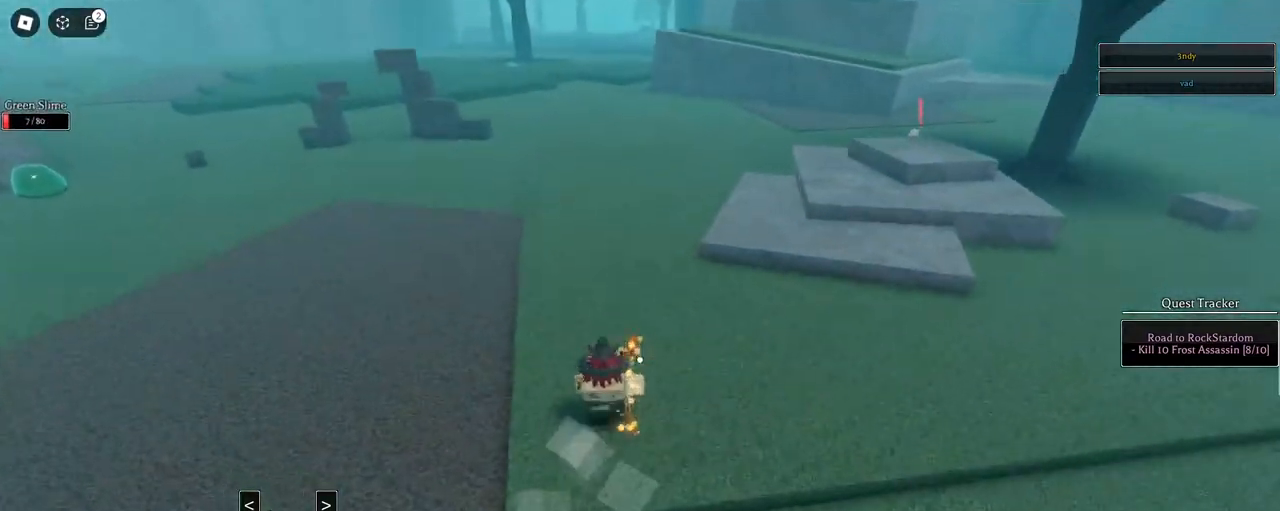
{"keys": ["w"], "mouse": [], "events": [[233, "shift", "down"], [467, "shift", "up"]]}
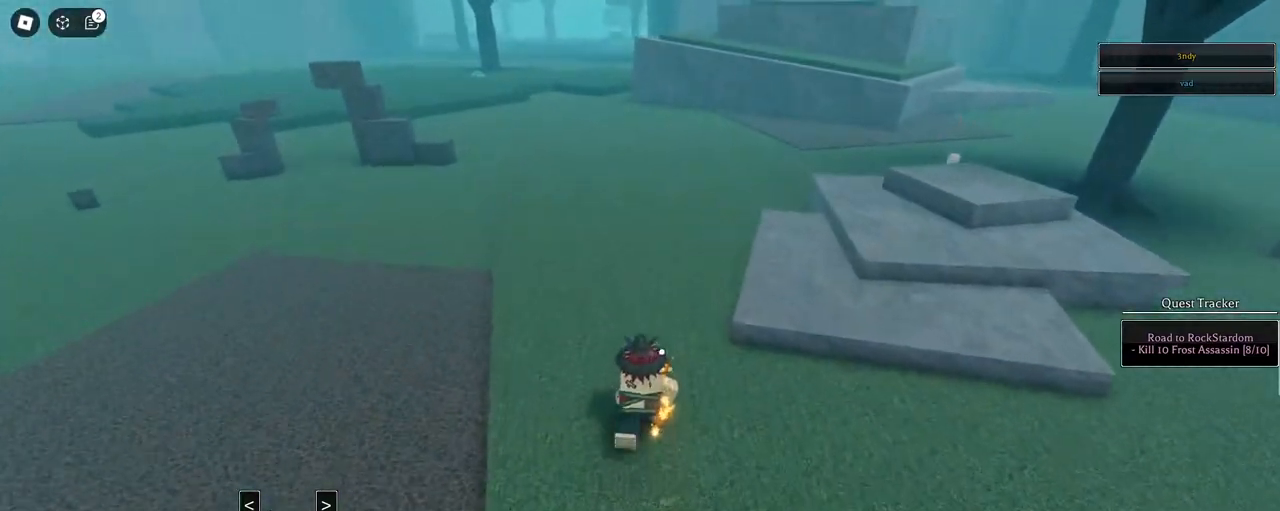
{"keys": ["w"], "mouse": [], "events": [[117, "mouse_right", "down"], [350, "mouse_right", "up"]]}
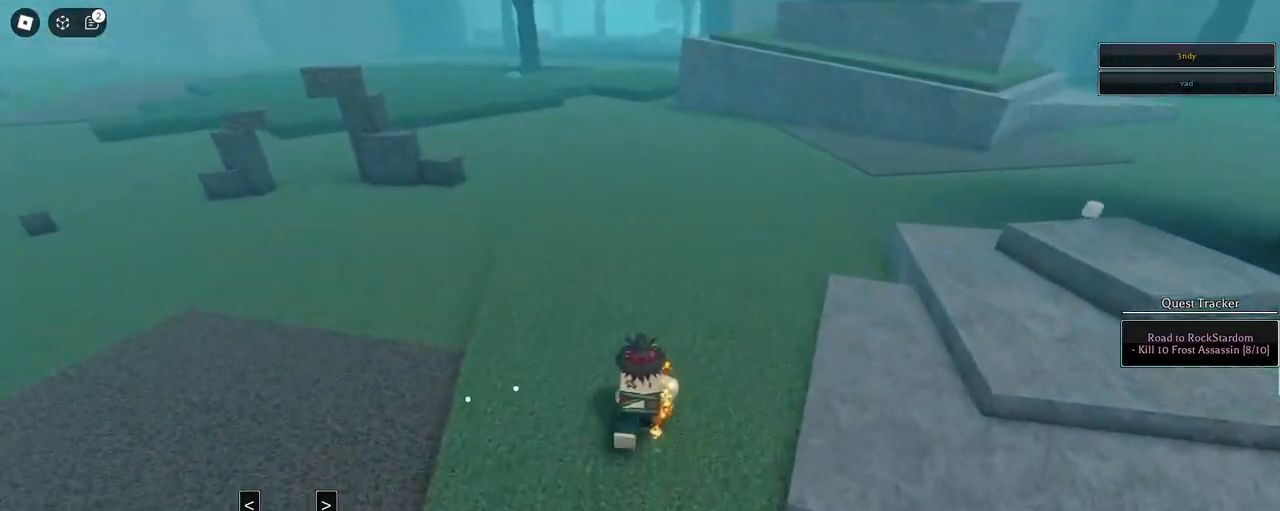
{"keys": ["w"], "mouse": [], "events": []}
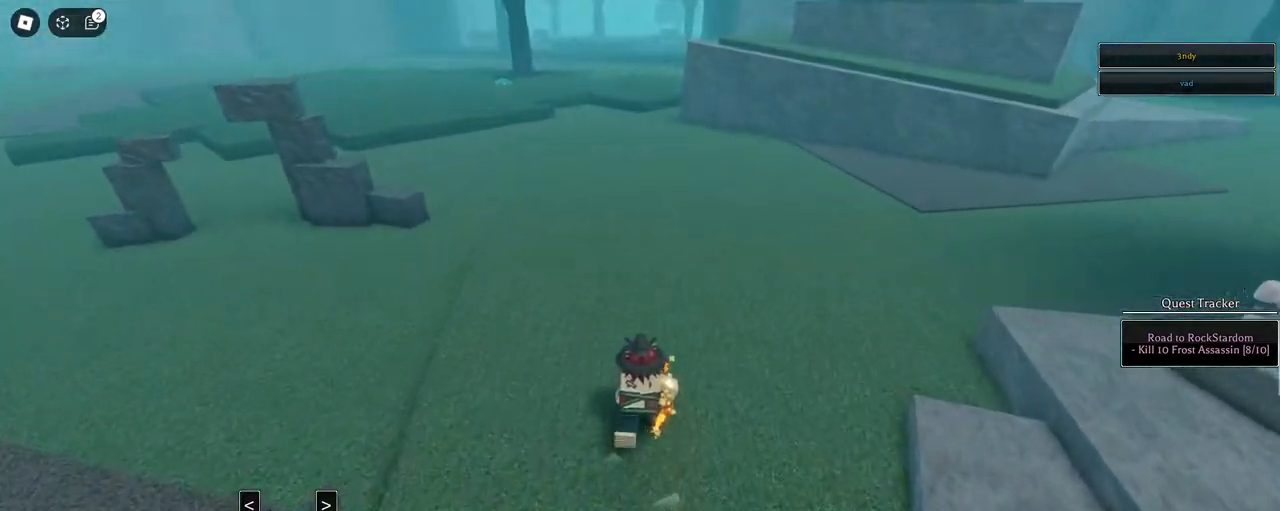
{"keys": [], "mouse": [], "events": [[150, "w", "up"]]}
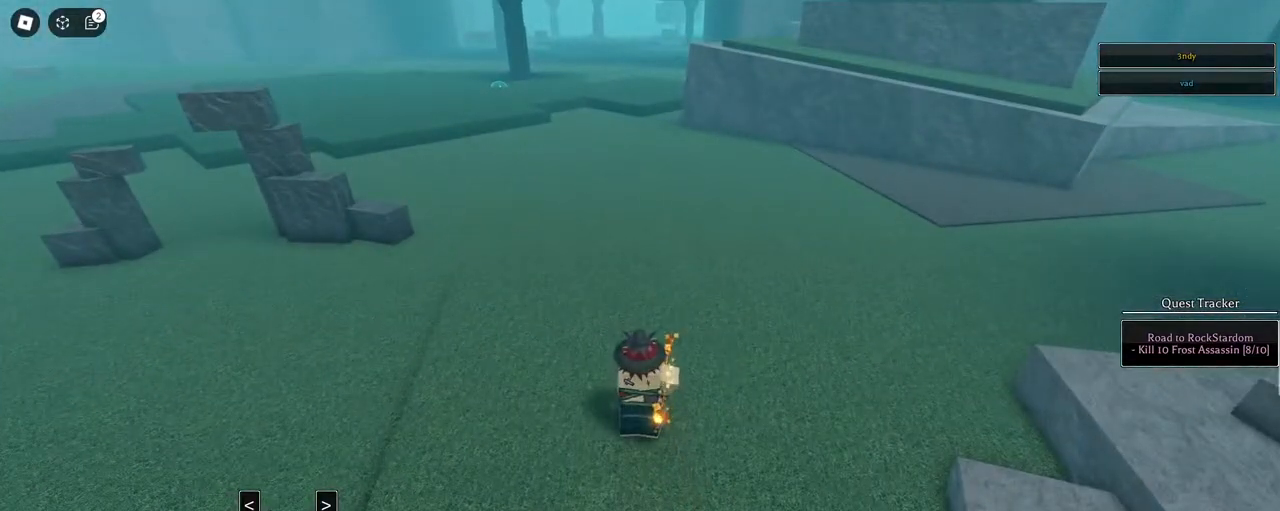
{"keys": [], "mouse": [], "events": [[117, "mouse_left", "down"], [200, "mouse_left", "up"]]}
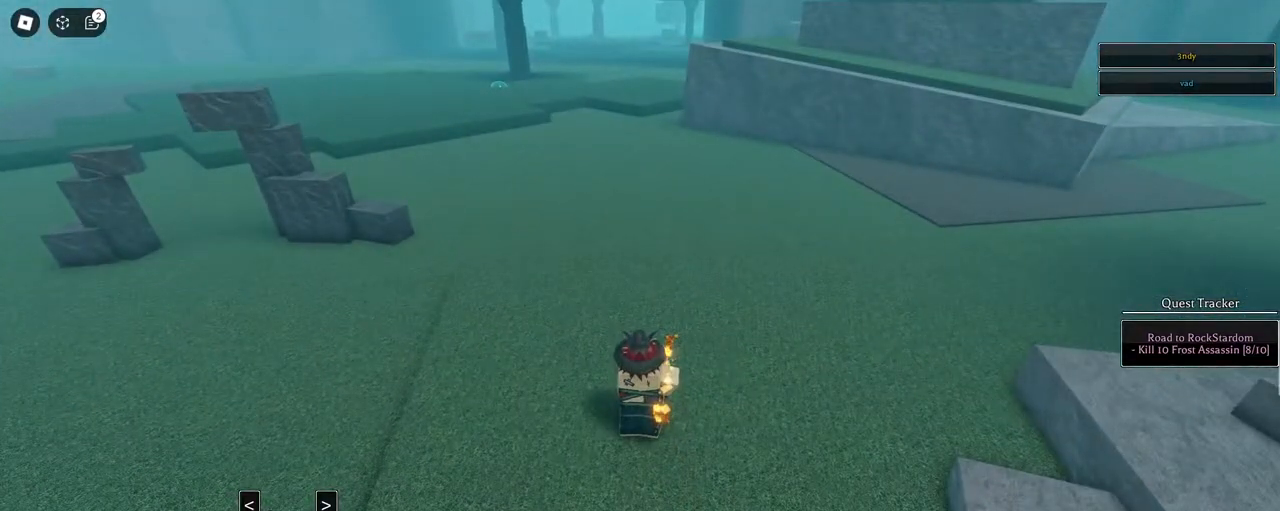
{"keys": [], "mouse": ["left"], "events": [[500, "mouse_left", "down"]]}
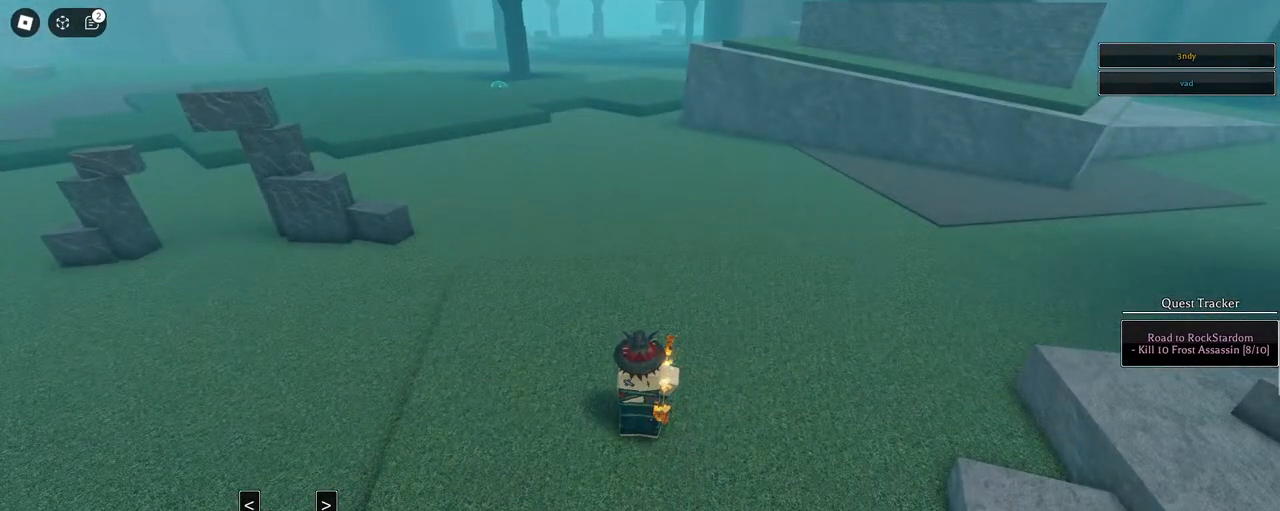
{"keys": [], "mouse": [], "events": [[100, "mouse_left", "up"], [417, "mouse_left", "down"], [467, "mouse_left", "up"]]}
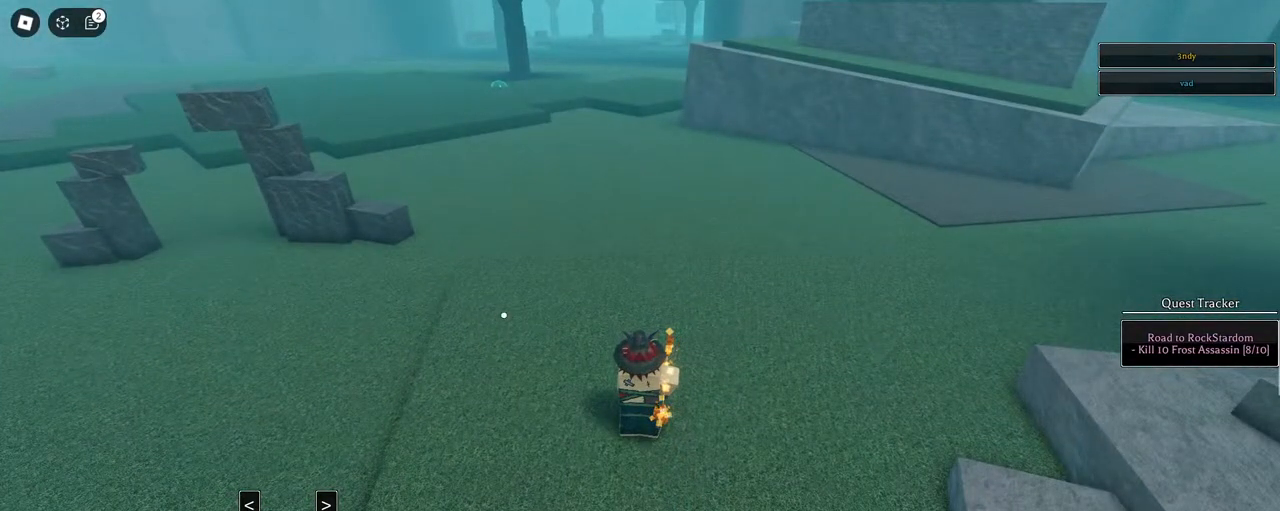
{"keys": ["space", "w"], "mouse": ["right"], "events": [[67, "mouse_right", "down"], [250, "w", "down"], [367, "space", "down"]]}
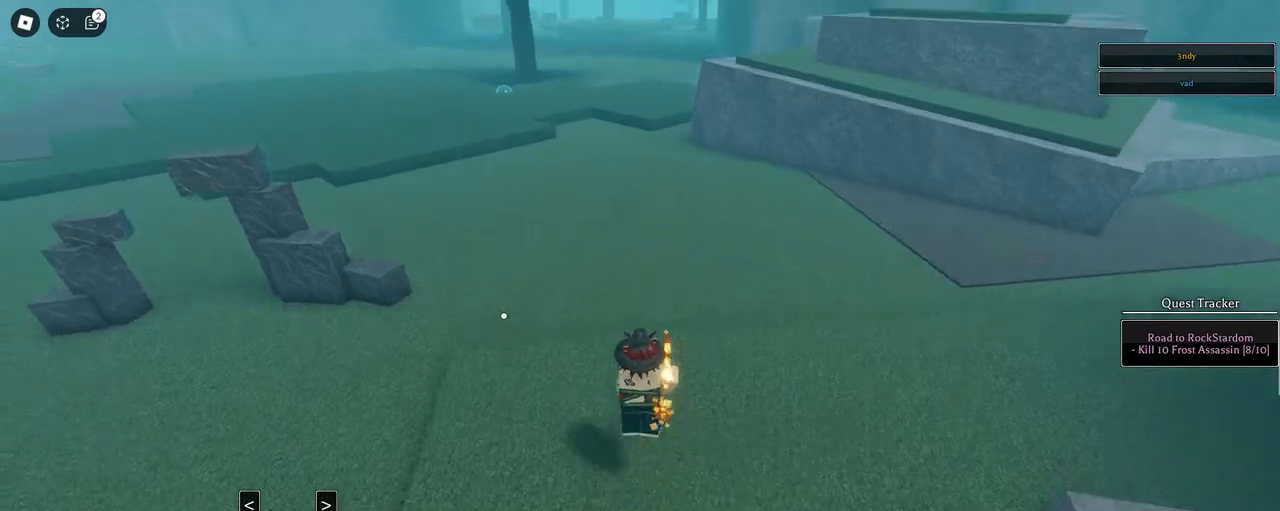
{"keys": ["w"], "mouse": ["right"], "events": [[50, "q", "down"], [150, "q", "up"], [233, "q", "down"], [333, "q", "up"], [383, "space", "up"]]}
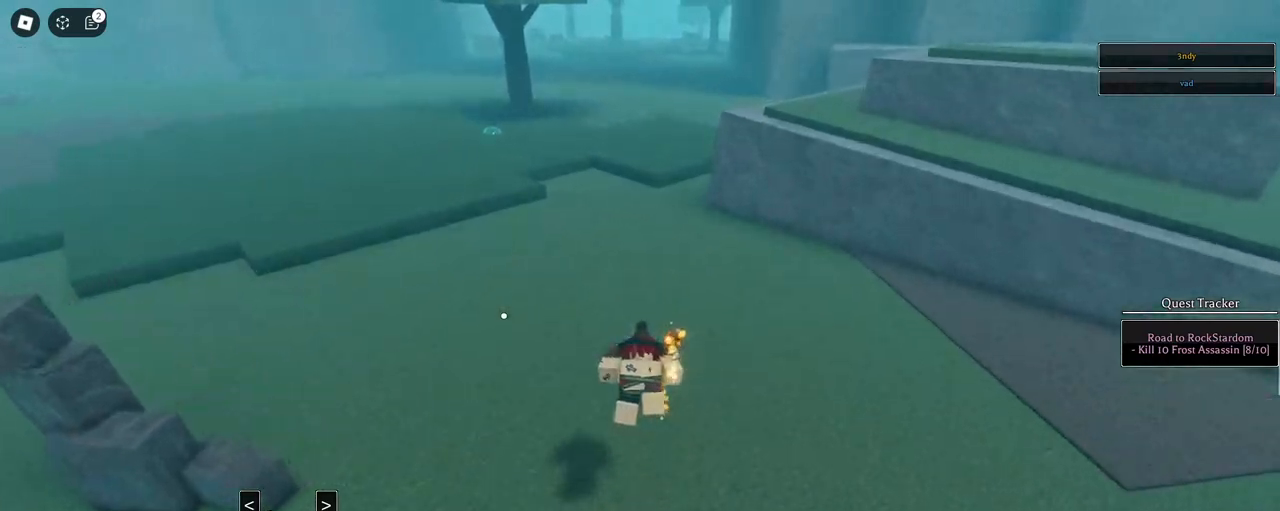
{"keys": ["w"], "mouse": ["right"], "events": []}
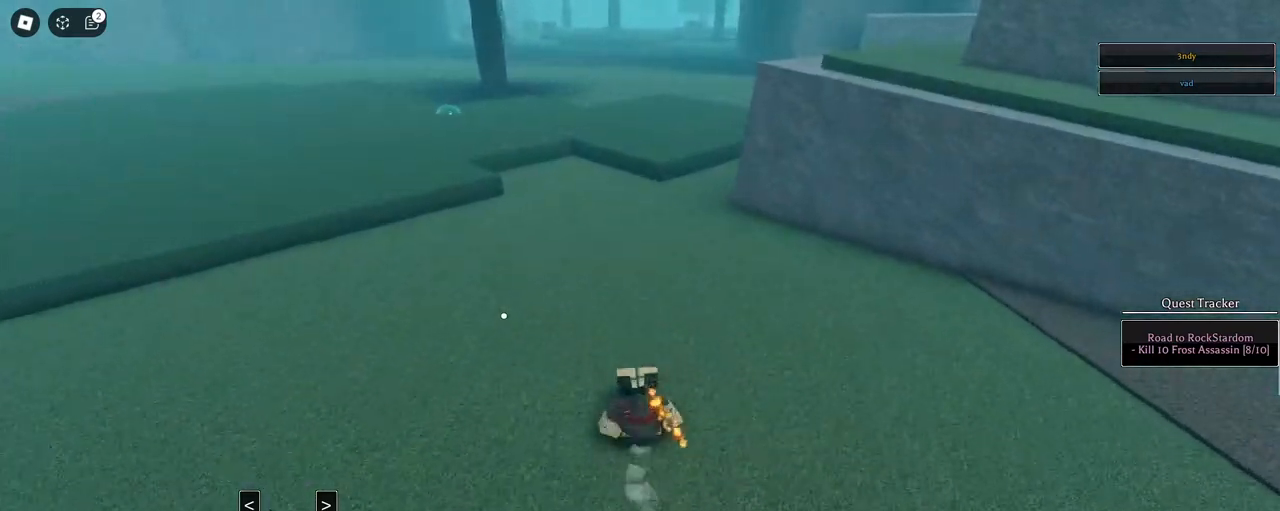
{"keys": ["d", "w"], "mouse": [], "events": [[33, "mouse_right", "up"], [450, "d", "down"]]}
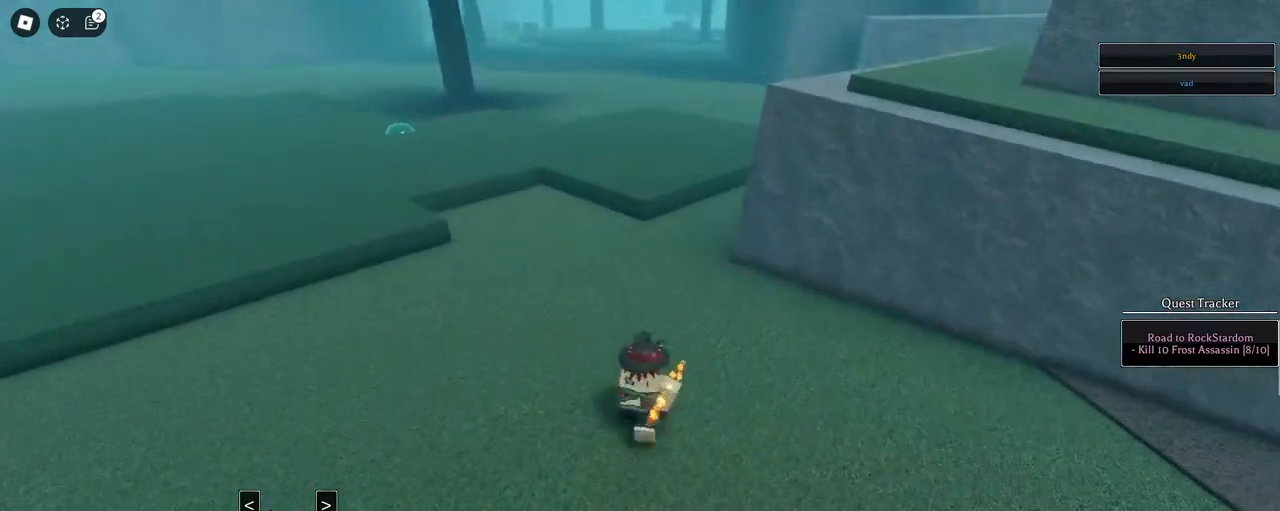
{"keys": ["w"], "mouse": [], "events": [[400, "d", "up"]]}
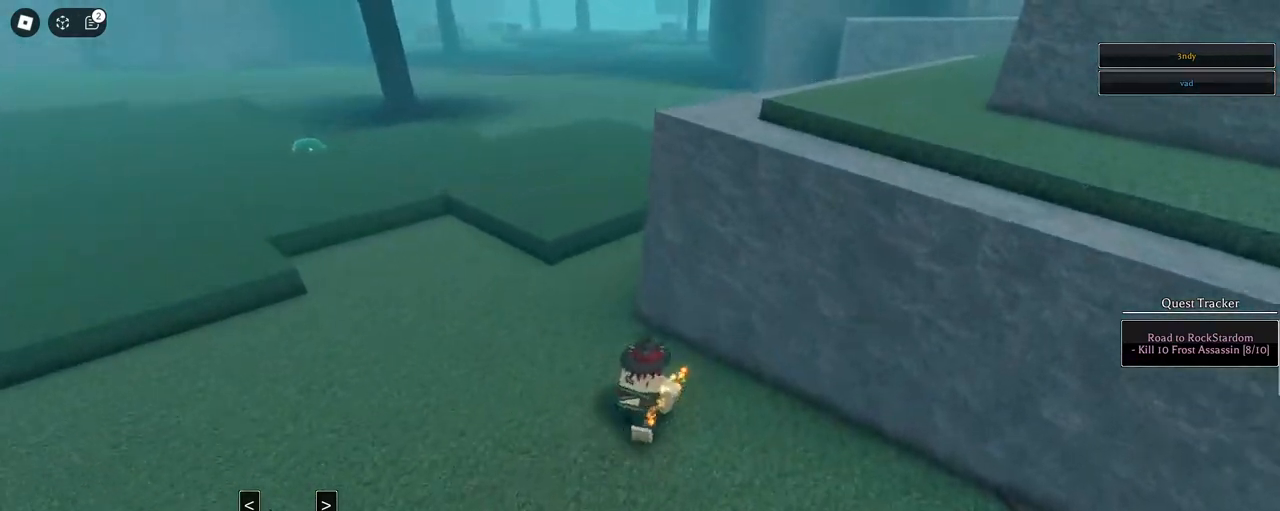
{"keys": [], "mouse": [], "events": [[167, "w", "up"]]}
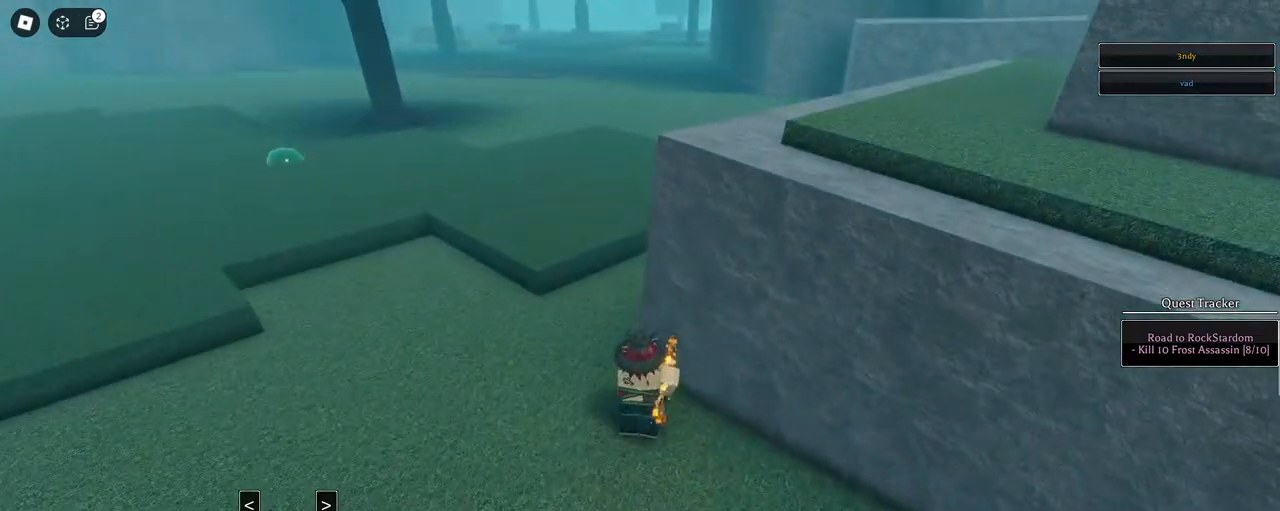
{"keys": [], "mouse": [], "events": []}